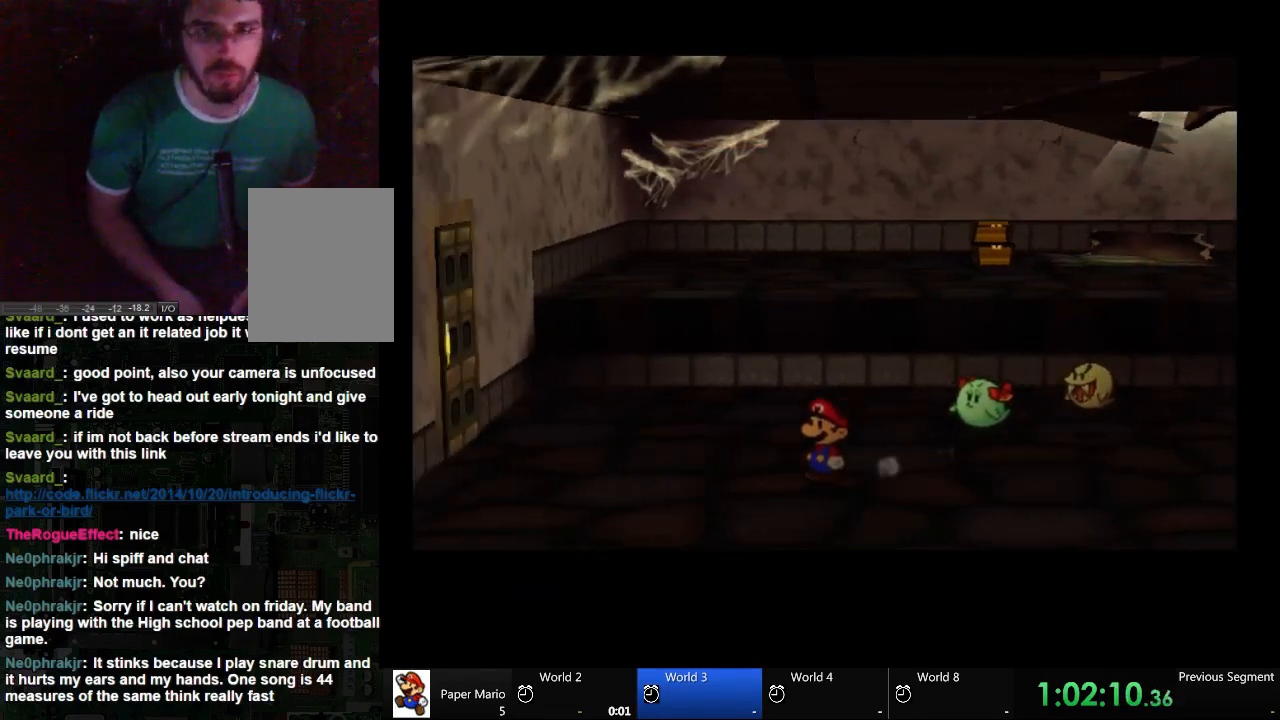
Gameplay with a controller (Xbox layout); each line is a JSON object with the inputs held at the frame after it. "events" lists button and stick changes between this image and that frame as [ms after this image, input, new state], when the widget could be followed in between. Not read: L2 L3 R3.
{"buttons": ["A"], "left_stick": "left", "right_stick": "center", "events": []}
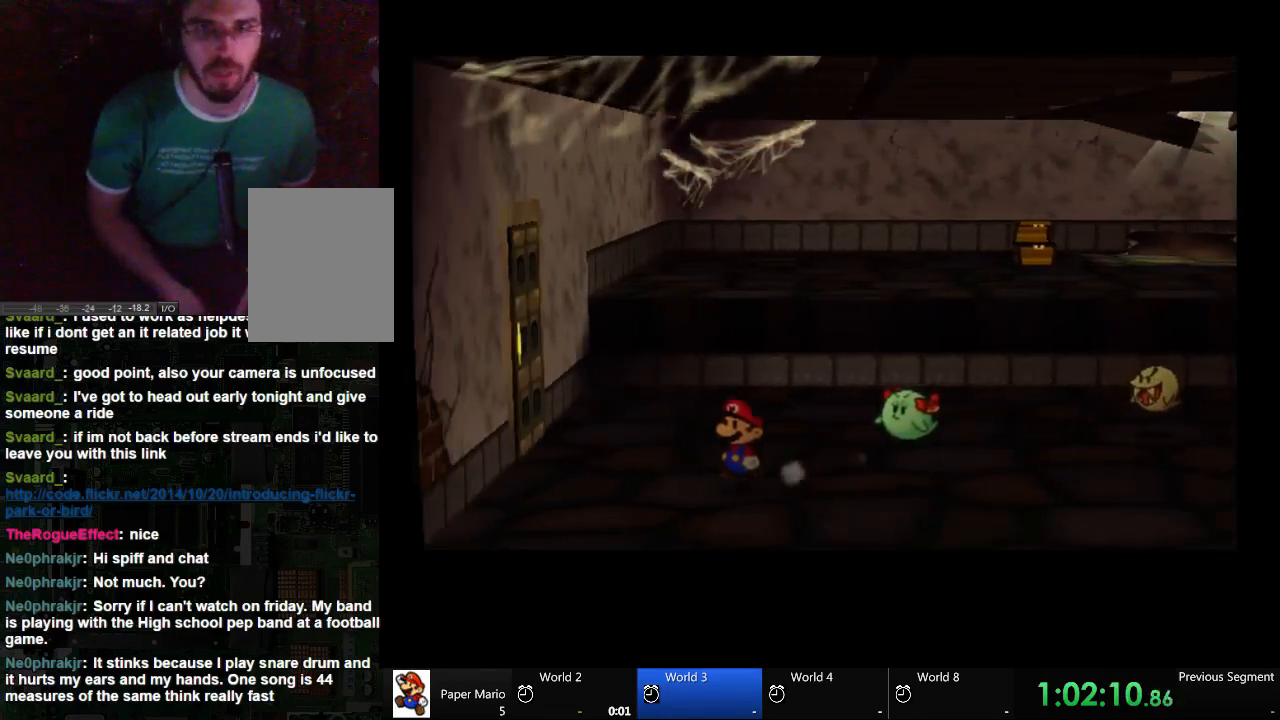
{"buttons": ["A"], "left_stick": "up-left", "right_stick": "center", "events": [[367, "left_stick", "up-left"]]}
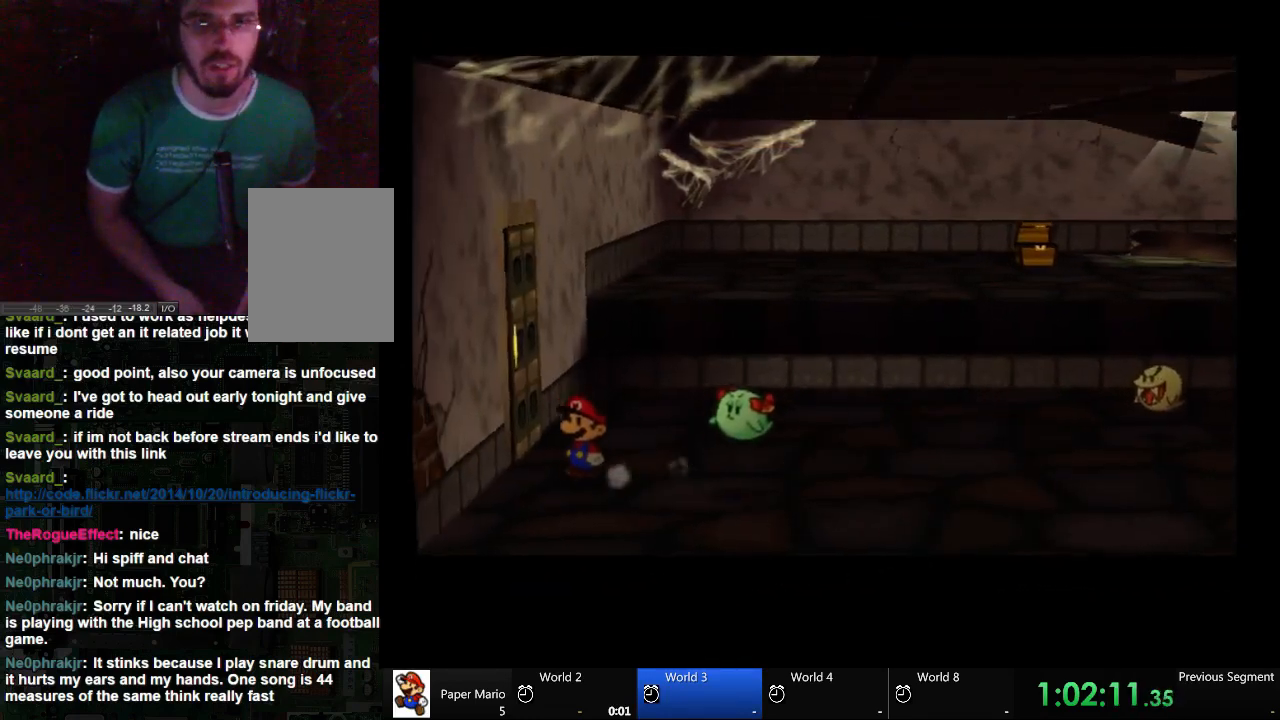
{"buttons": [], "left_stick": "center", "right_stick": "center", "events": [[233, "A", "up"], [367, "A", "down"], [500, "A", "up"], [500, "left_stick", "center"]]}
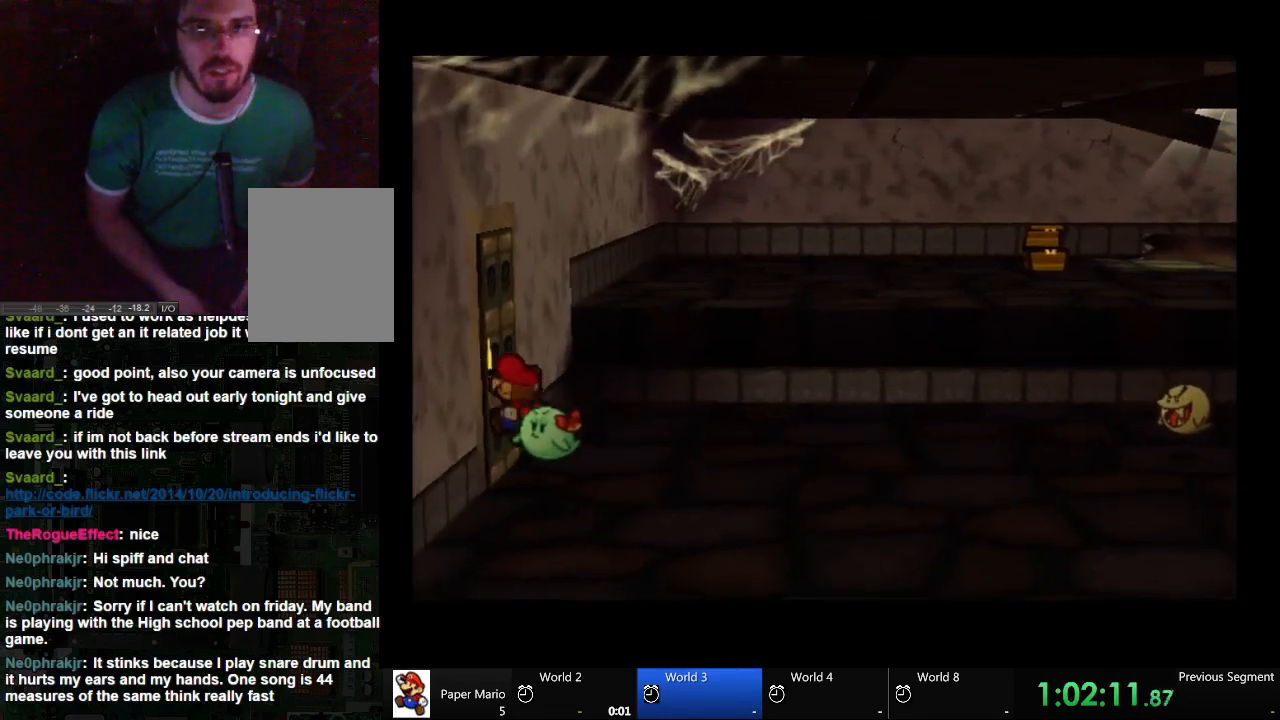
{"buttons": ["A"], "left_stick": "center", "right_stick": "center", "events": [[67, "A", "down"]]}
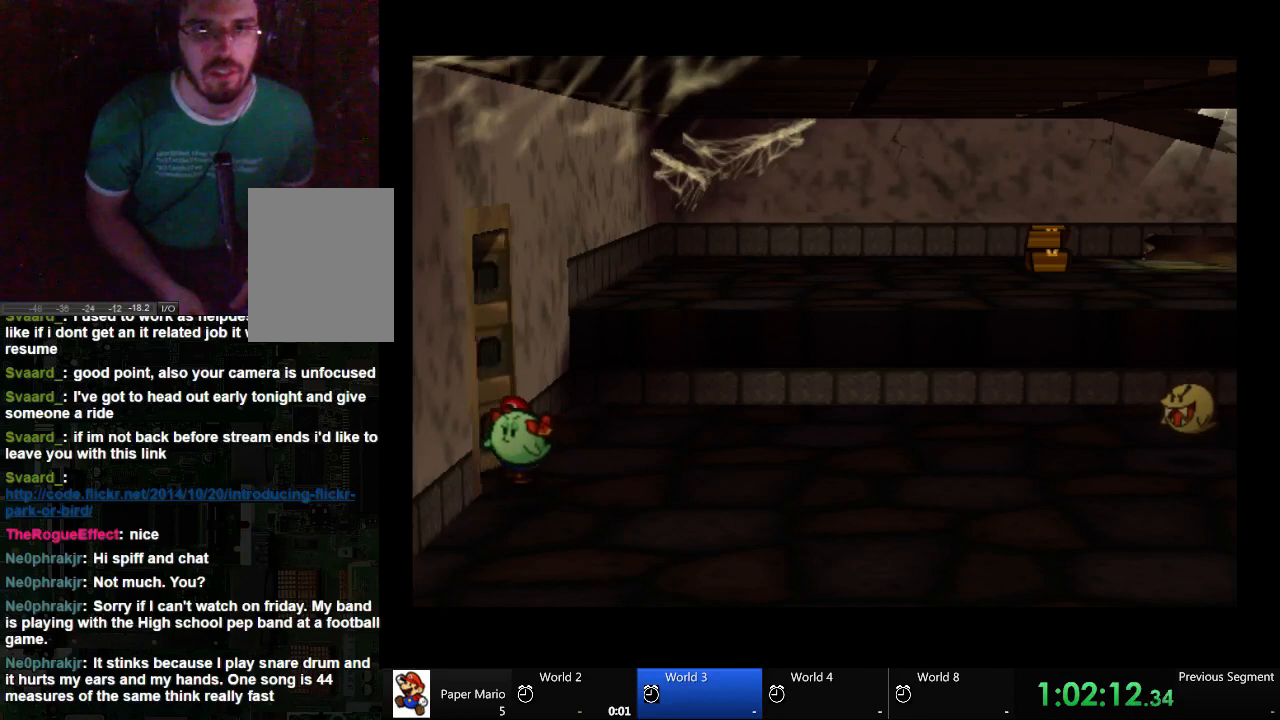
{"buttons": ["A"], "left_stick": "center", "right_stick": "center", "events": []}
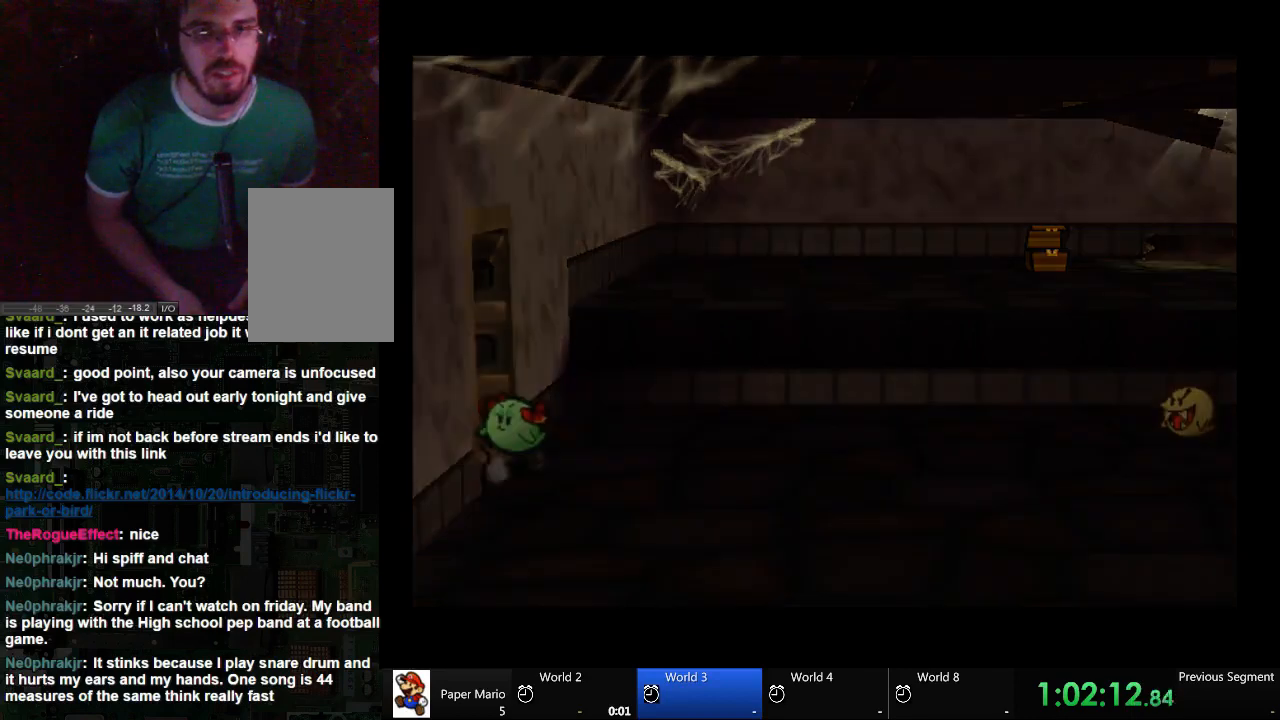
{"buttons": ["A"], "left_stick": "center", "right_stick": "center", "events": []}
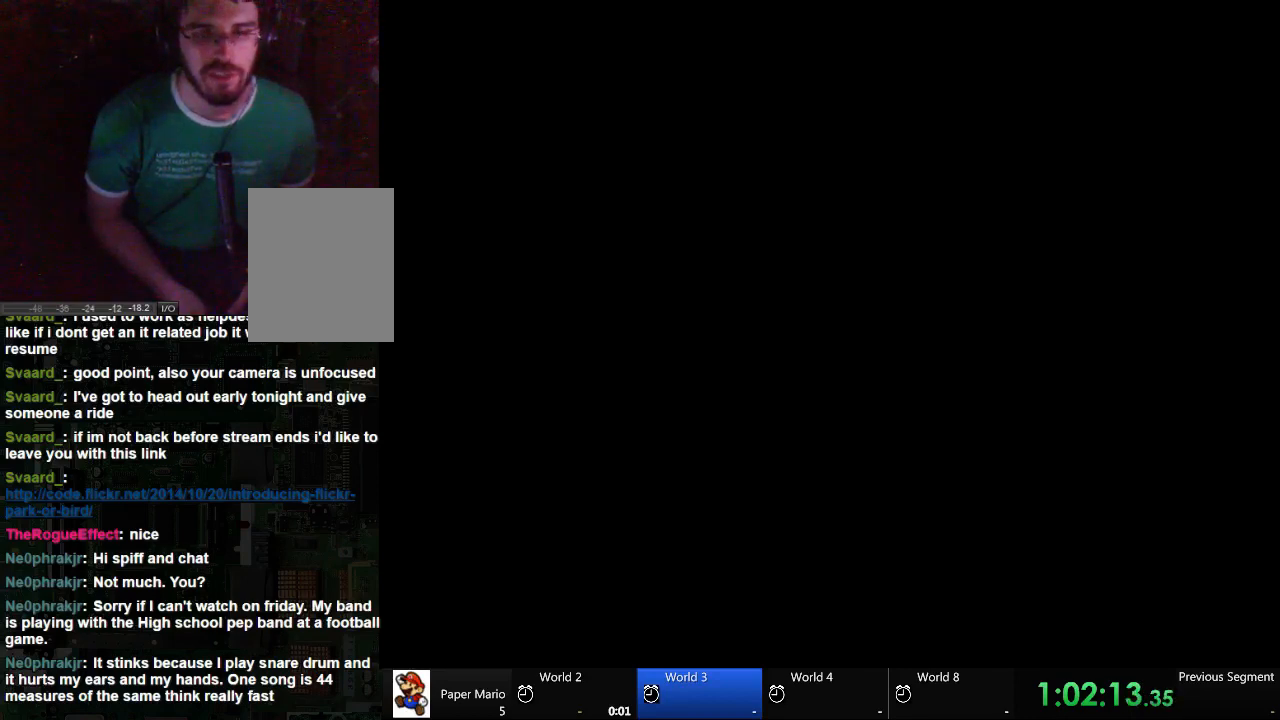
{"buttons": ["A"], "left_stick": "up-left", "right_stick": "center", "events": [[67, "left_stick", "up-left"]]}
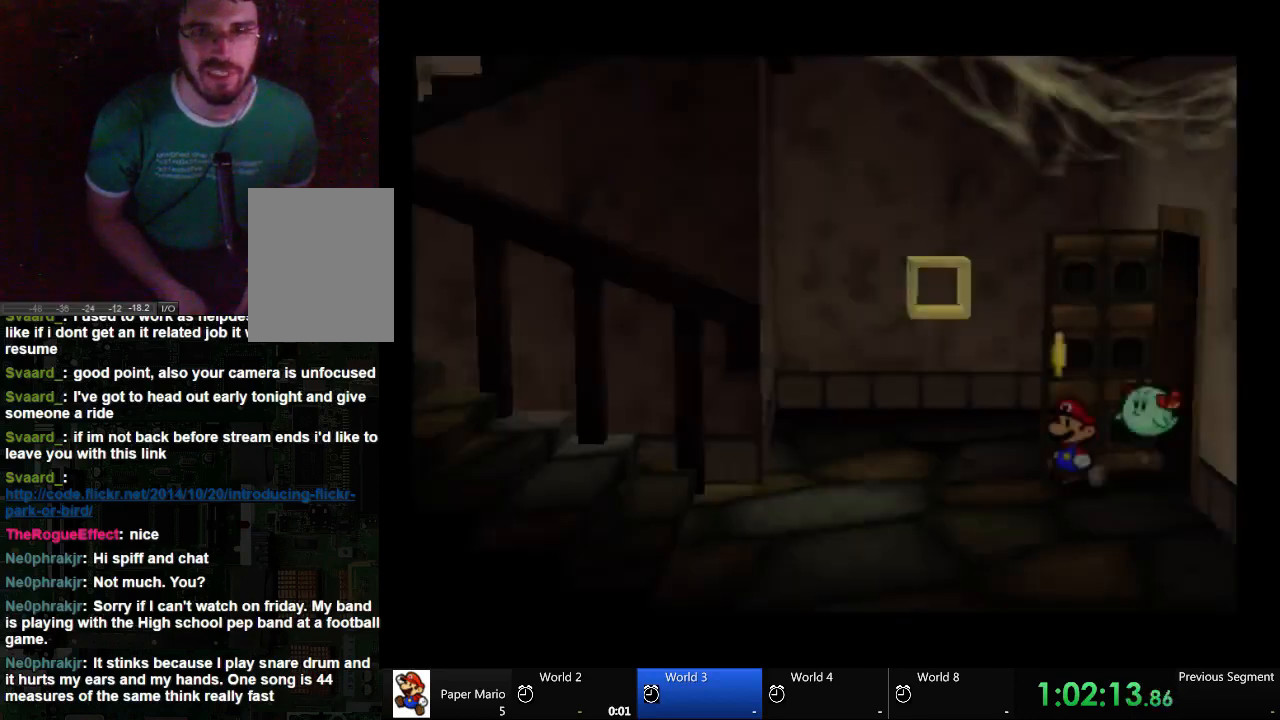
{"buttons": [], "left_stick": "left", "right_stick": "center", "events": [[133, "A", "up"], [300, "left_stick", "left"]]}
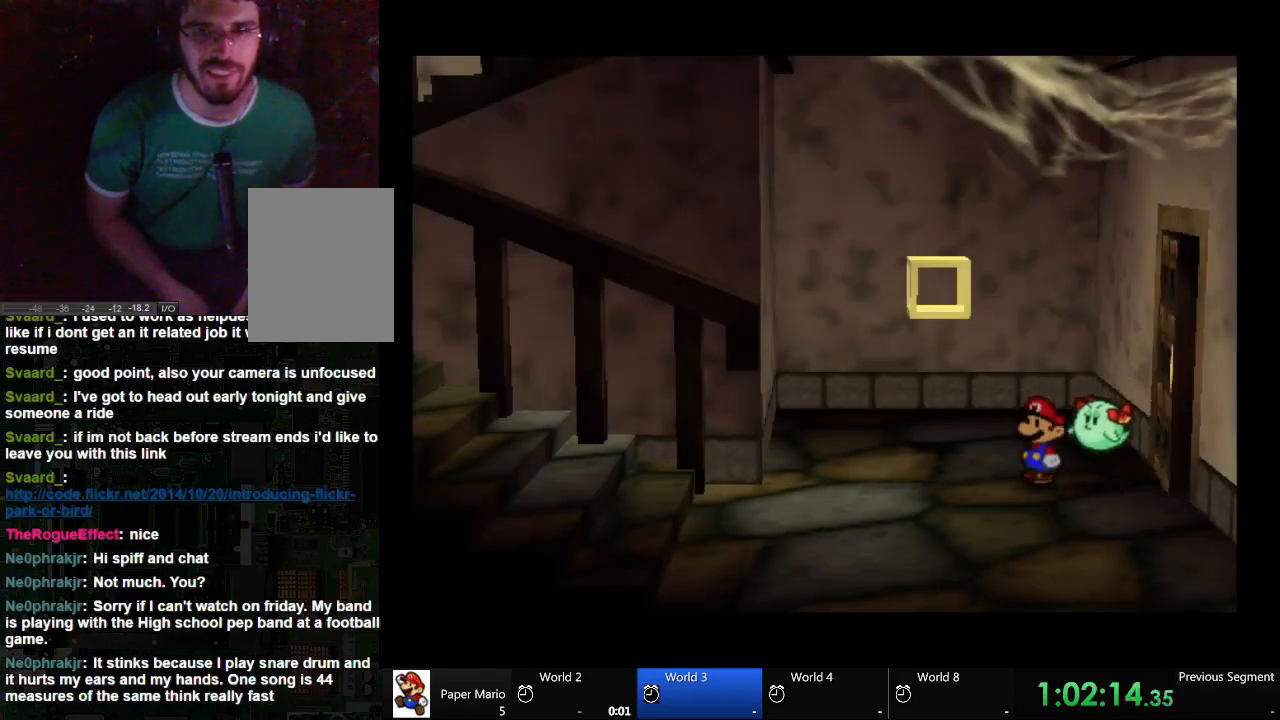
{"buttons": [], "left_stick": "left", "right_stick": "center", "events": []}
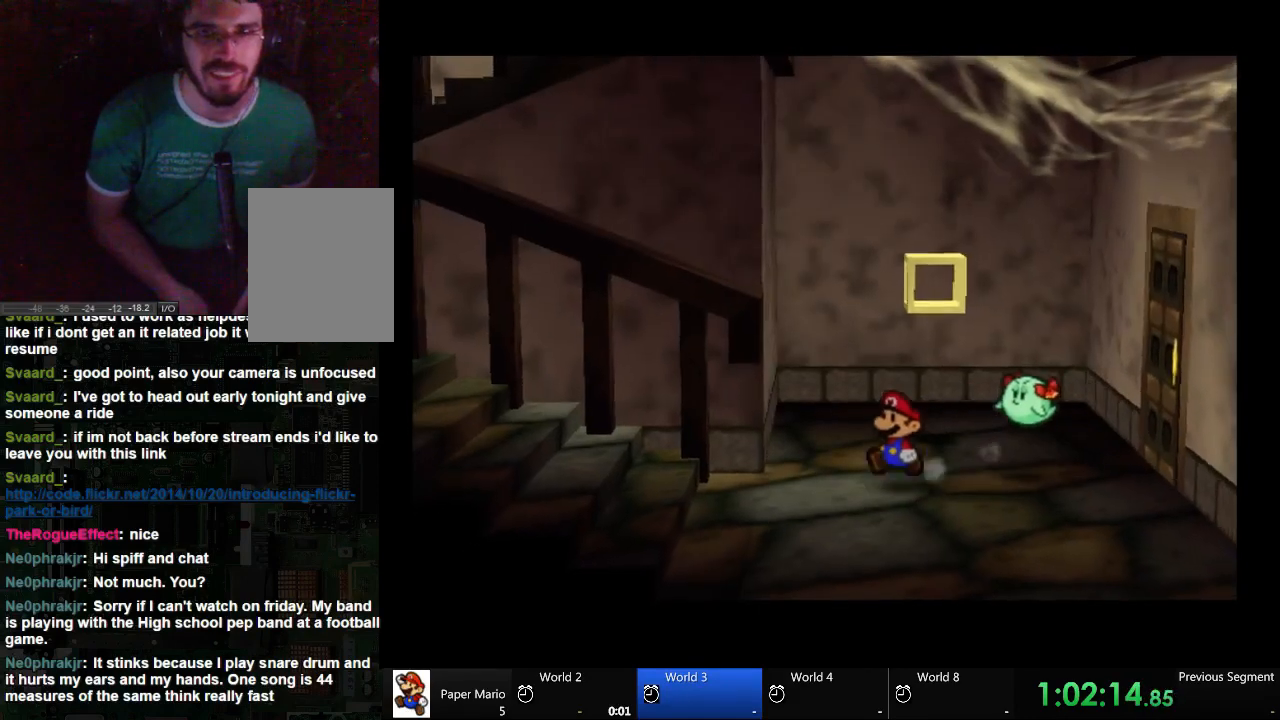
{"buttons": [], "left_stick": "left", "right_stick": "center", "events": []}
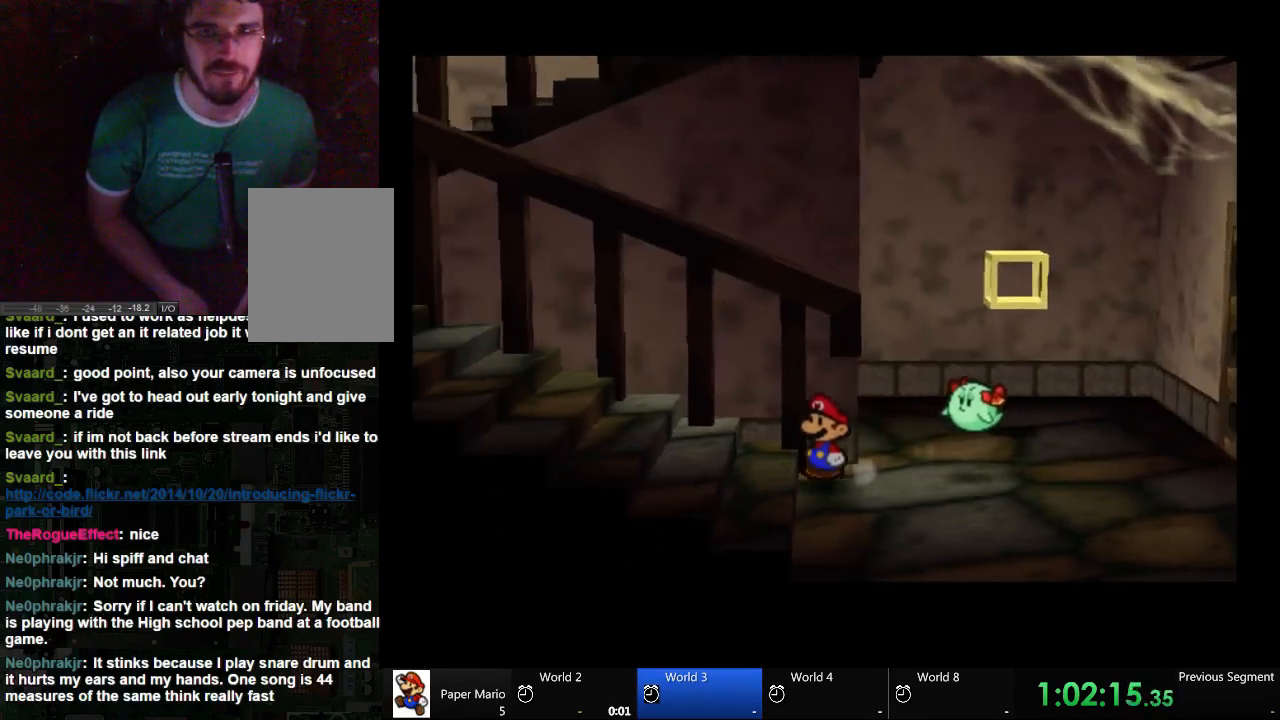
{"buttons": [], "left_stick": "left", "right_stick": "center", "events": []}
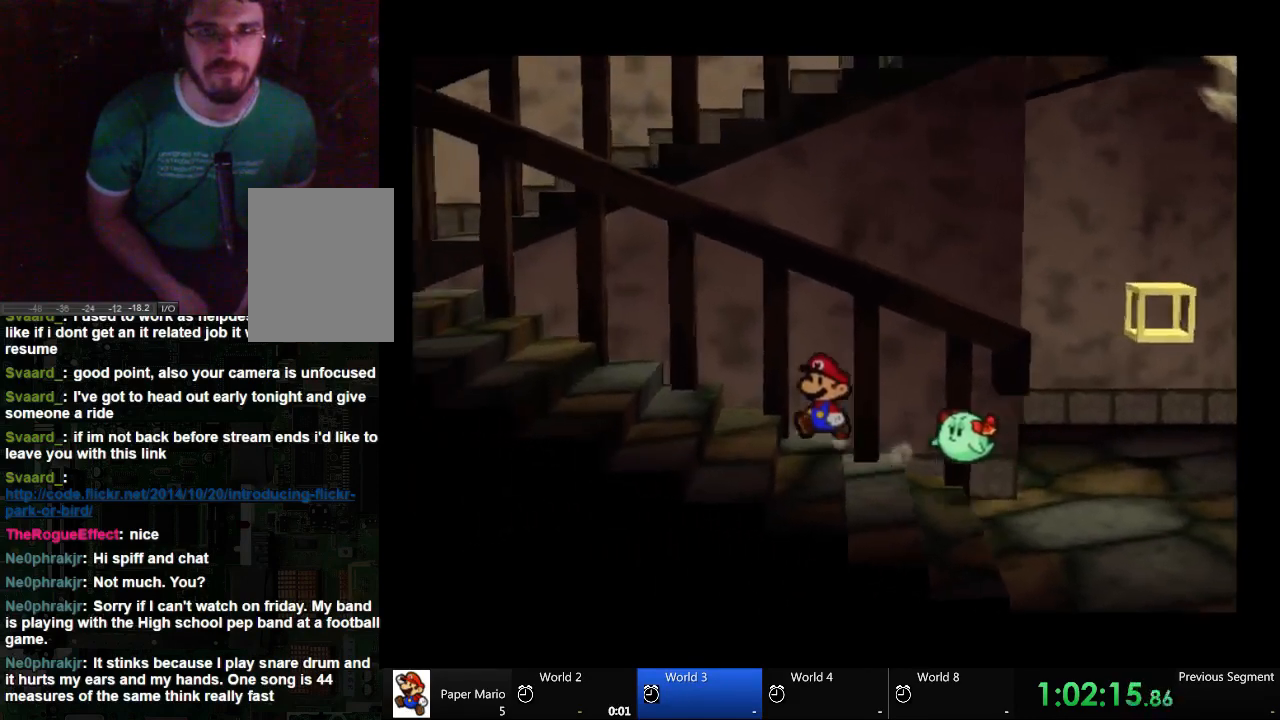
{"buttons": [], "left_stick": "left", "right_stick": "center", "events": []}
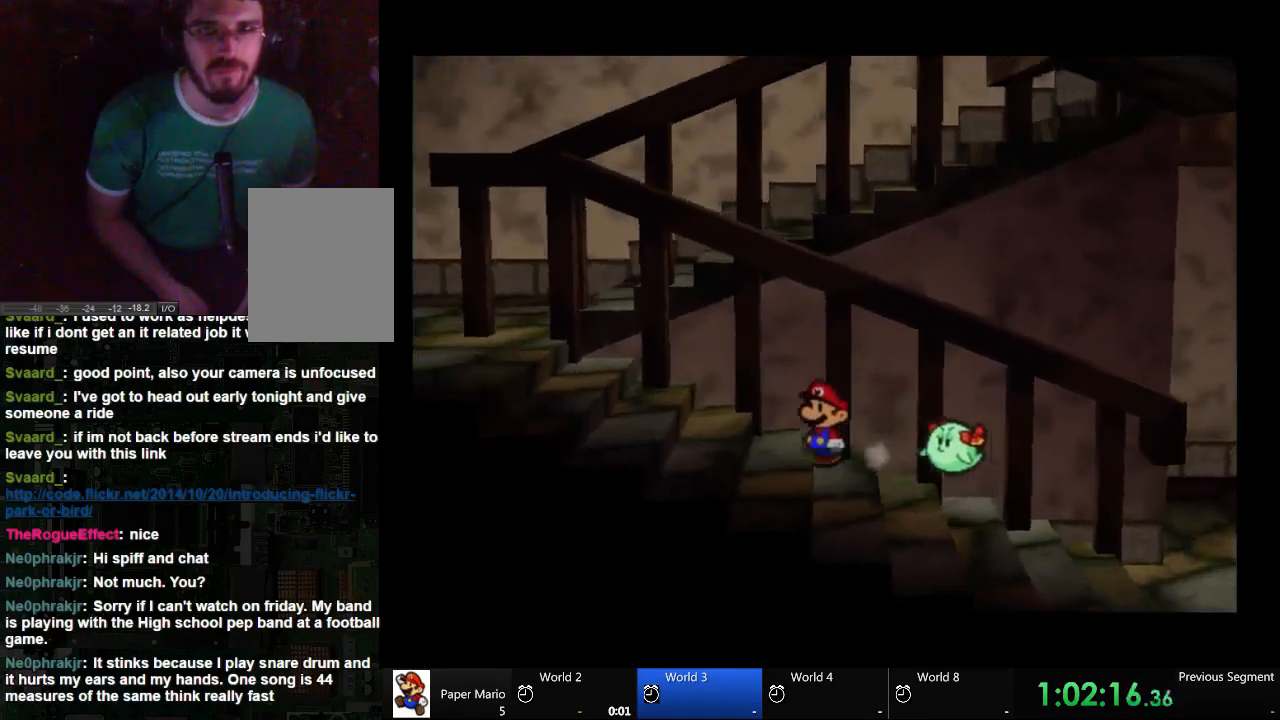
{"buttons": [], "left_stick": "left", "right_stick": "center", "events": []}
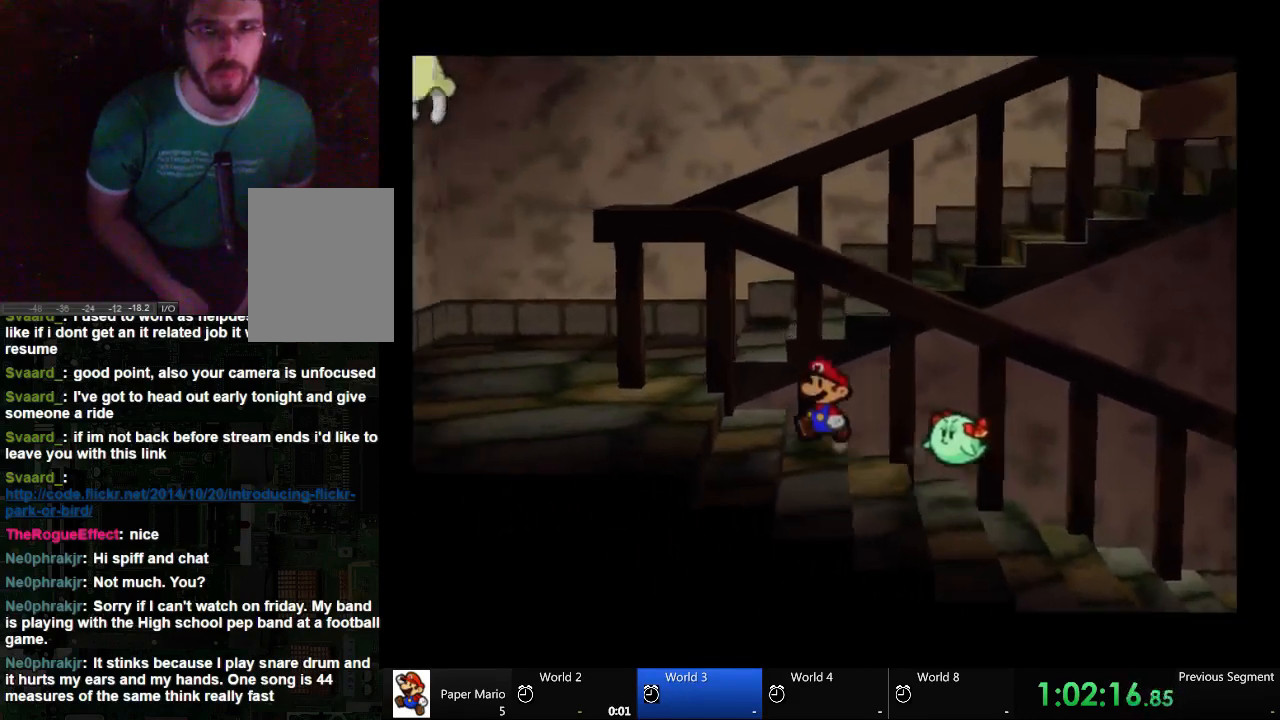
{"buttons": [], "left_stick": "up-left", "right_stick": "center", "events": [[400, "left_stick", "up-left"]]}